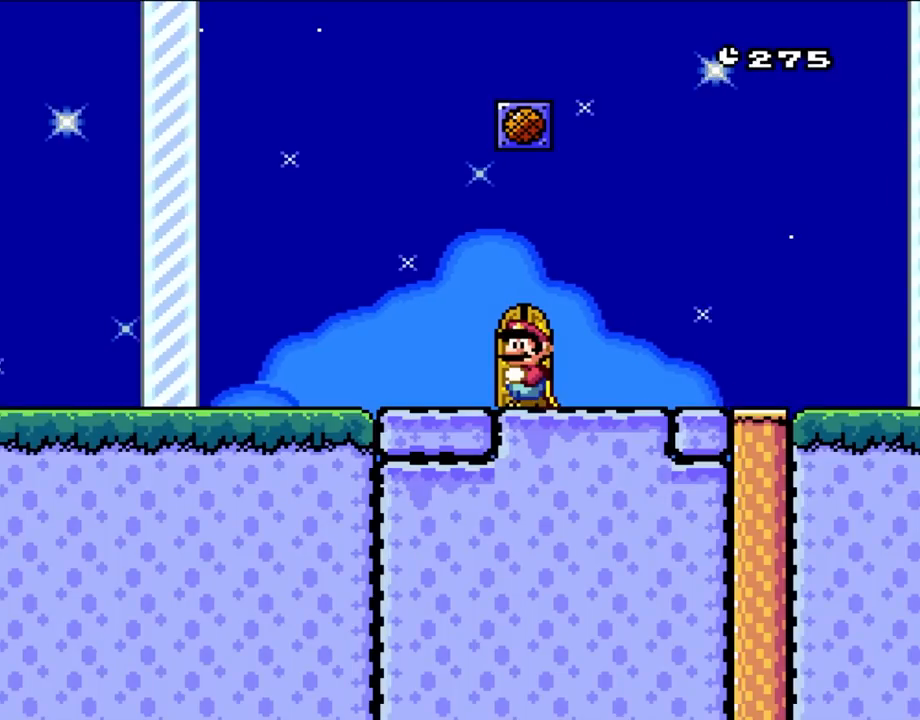
Gameplay with a controller (Nintendo layout); each line is a JSON object with the inputs held at the frame after it. "events" lists button and stick changes between this image and that frame as [ms after this image, input, new state], when the widget could be followed in between. Not read: L1 L3 R3.
{"buttons": ["B", "Y"], "events": [[200, "B", "up"], [350, "B", "down"]]}
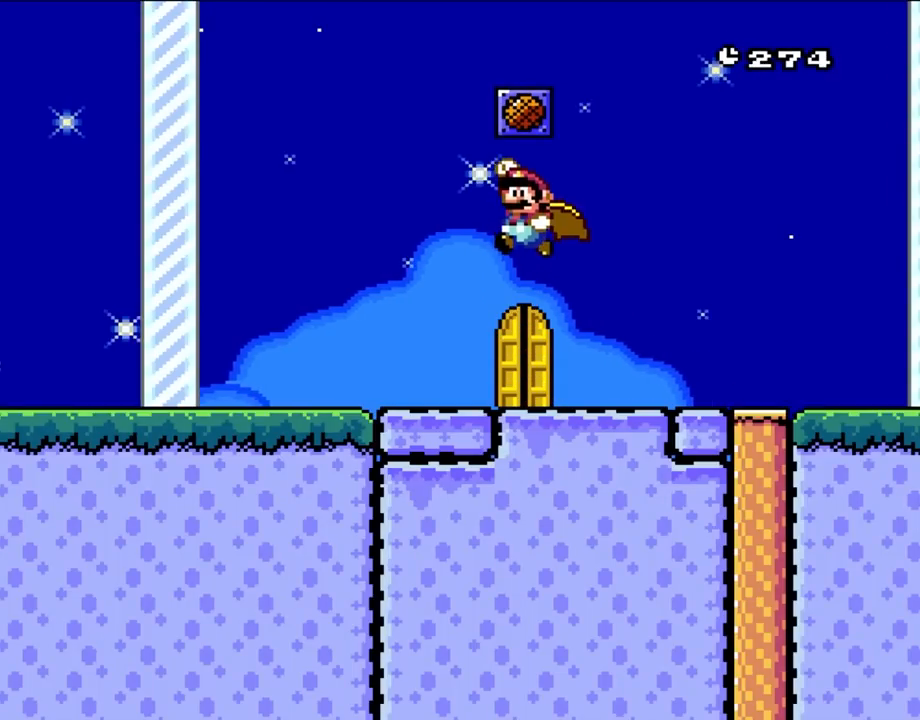
{"buttons": ["Y"], "events": [[283, "B", "up"]]}
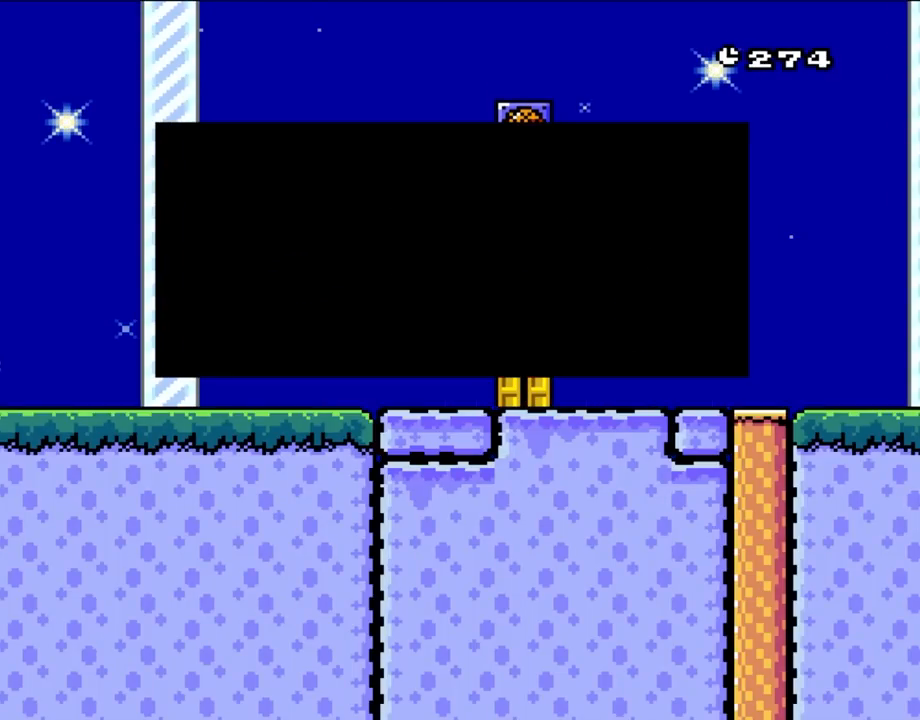
{"buttons": ["Y"], "events": []}
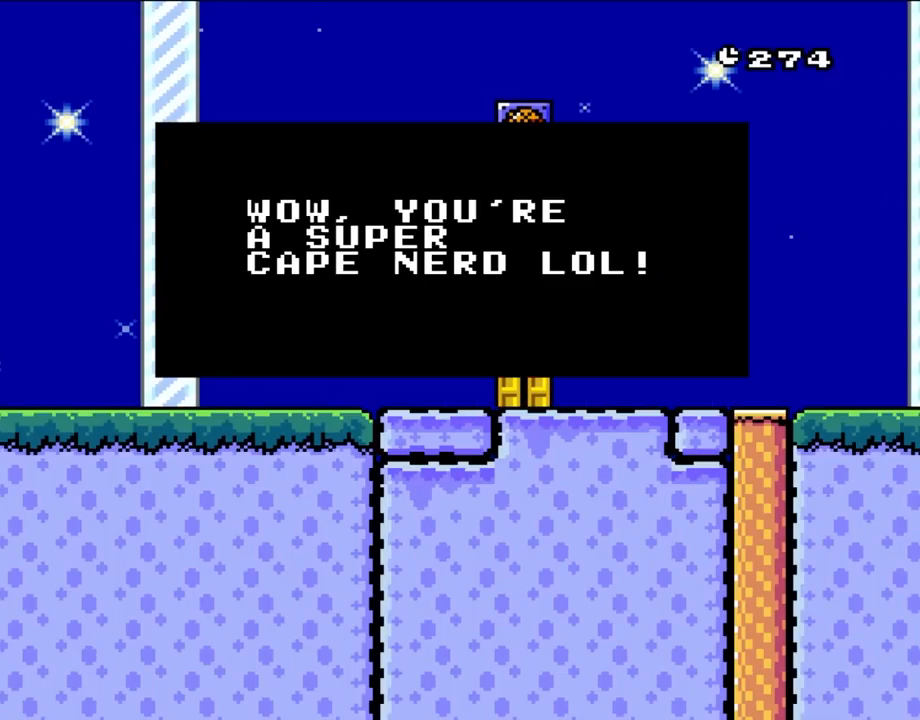
{"buttons": ["Y"], "events": []}
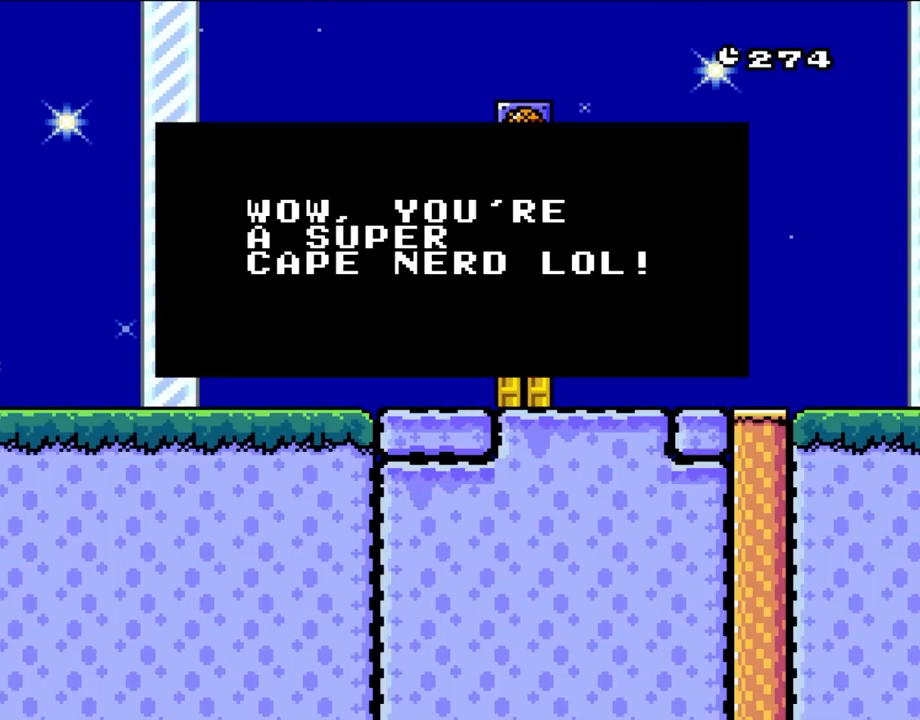
{"buttons": ["Y"], "events": []}